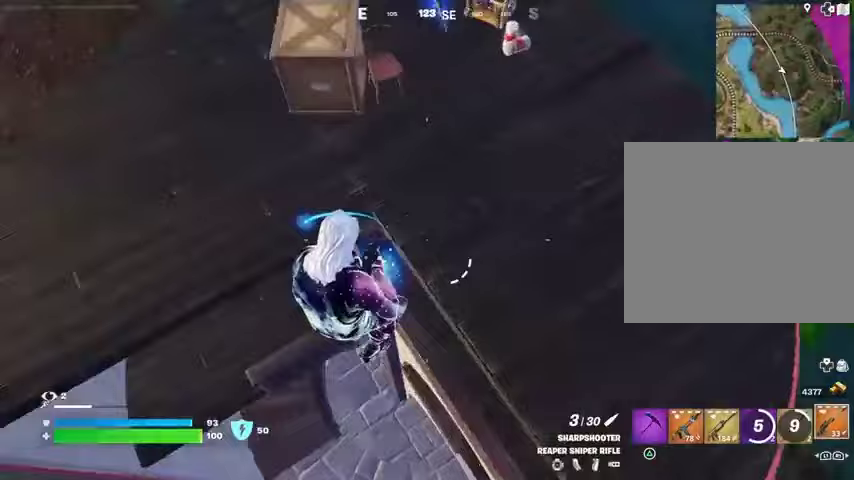
Gameplay with a controller (PlayStation layout); each line is a JSON object with the inputs held at the frame after it. "events" lists button and stick changes between this image and that frame as [ms after this image, input, new state], when the widget could be followed in between.
{"buttons": [], "left_stick": "down-left", "right_stick": "up", "events": [[233, "right_stick", "up"], [500, "left_stick", "down-left"]]}
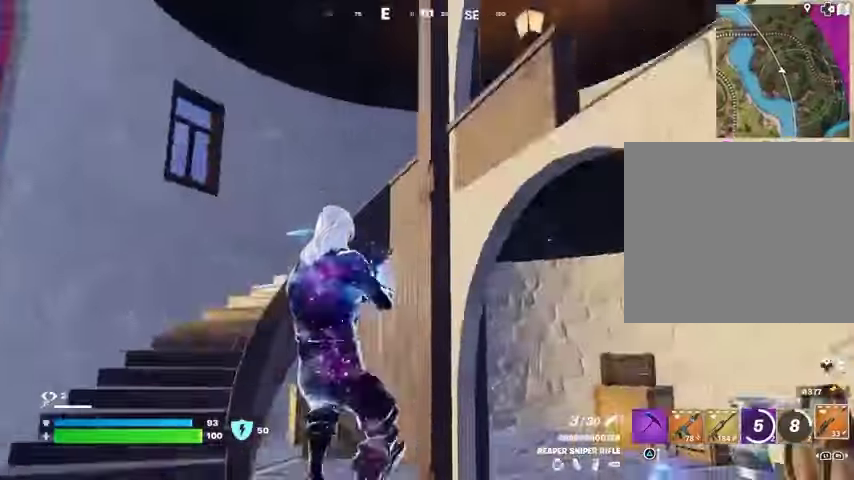
{"buttons": ["CROSS"], "left_stick": "down", "right_stick": "center", "events": [[167, "left_stick", "down"], [200, "right_stick", "center"], [467, "CROSS", "down"]]}
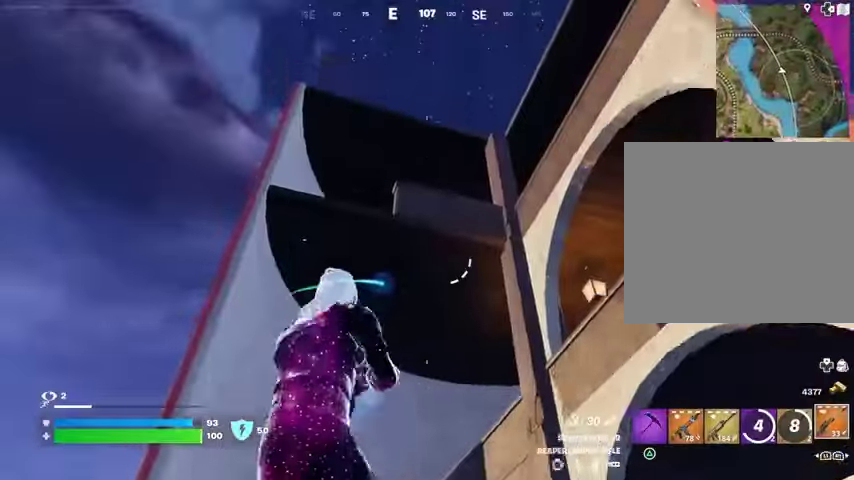
{"buttons": [], "left_stick": "down", "right_stick": "center", "events": [[33, "CROSS", "up"], [100, "left_stick", "down-left"], [367, "left_stick", "down"]]}
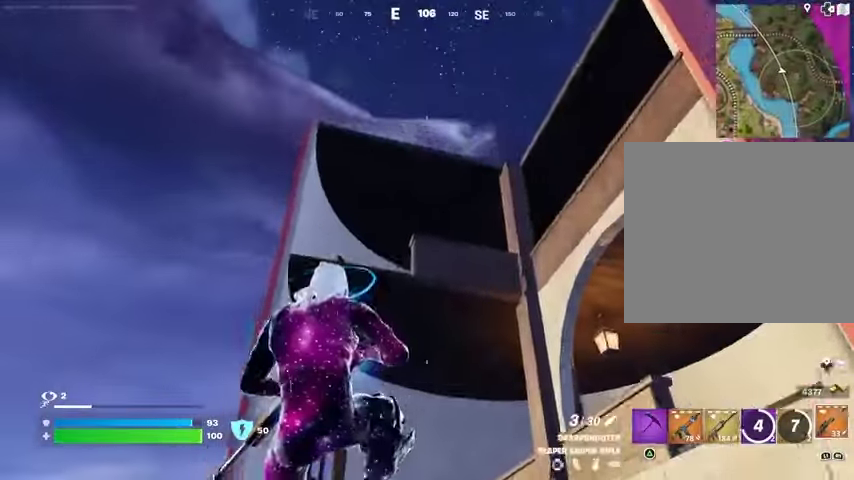
{"buttons": [], "left_stick": "down", "right_stick": "center", "events": []}
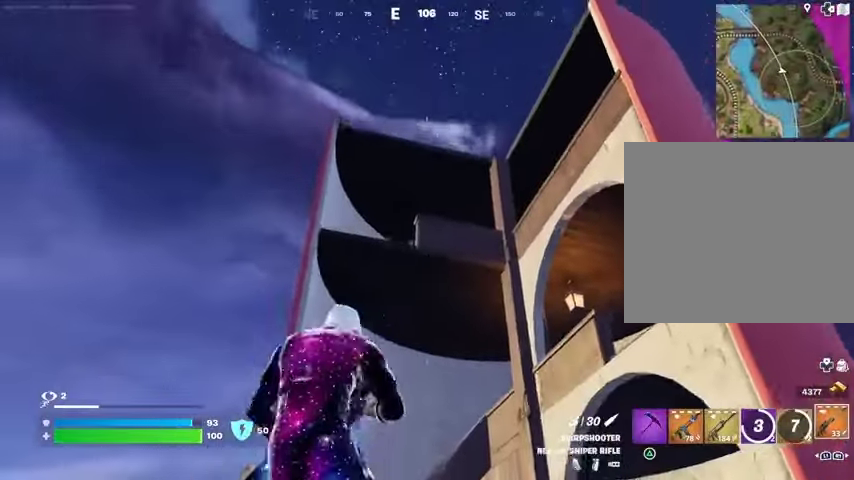
{"buttons": ["L2"], "left_stick": "down-left", "right_stick": "up", "events": [[100, "R3", "down"], [167, "R3", "up"], [233, "R3", "down"], [333, "R3", "up"], [367, "L2", "down"], [400, "left_stick", "down-left"], [400, "right_stick", "up"]]}
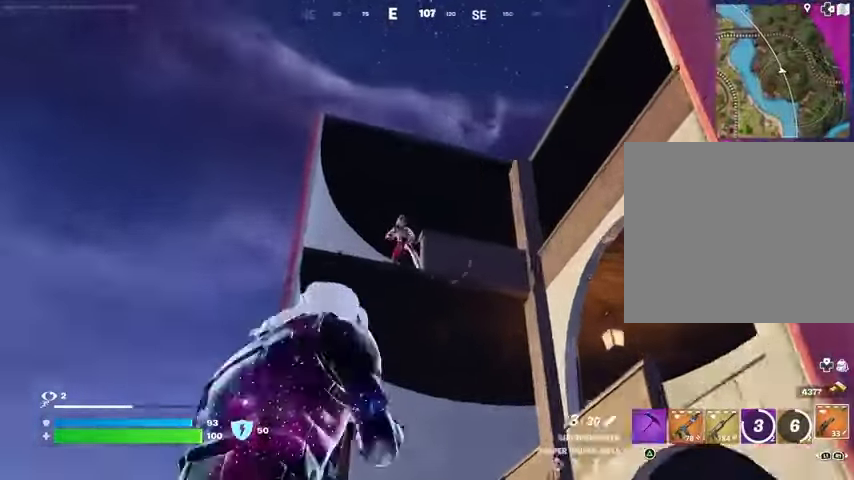
{"buttons": ["R1"], "left_stick": "left", "right_stick": "down", "events": [[67, "right_stick", "up-left"], [200, "left_stick", "left"], [267, "R2", "down"], [300, "L2", "up"], [367, "R2", "up"], [400, "right_stick", "down"], [467, "R1", "down"]]}
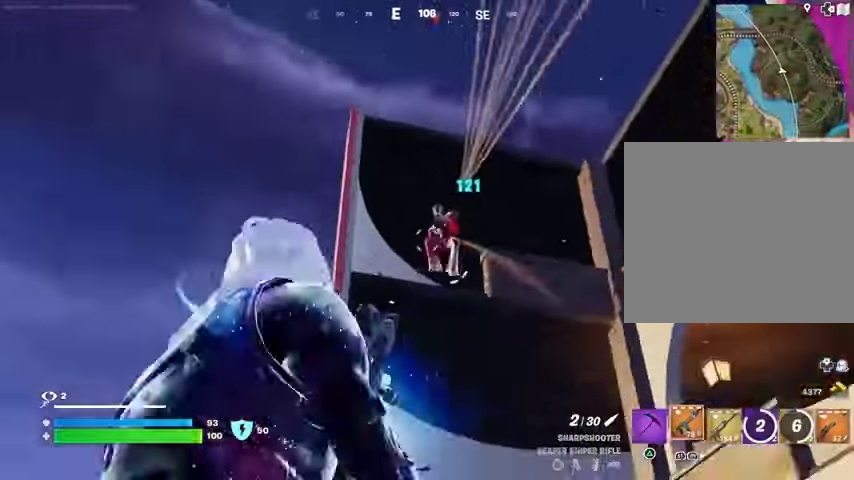
{"buttons": [], "left_stick": "left", "right_stick": "down", "events": [[67, "R1", "up"], [67, "left_stick", "up"], [133, "right_stick", "center"], [233, "right_stick", "right"], [300, "R2", "down"], [300, "left_stick", "up-left"], [333, "right_stick", "down-left"], [400, "R2", "up"], [400, "right_stick", "down"], [467, "left_stick", "left"]]}
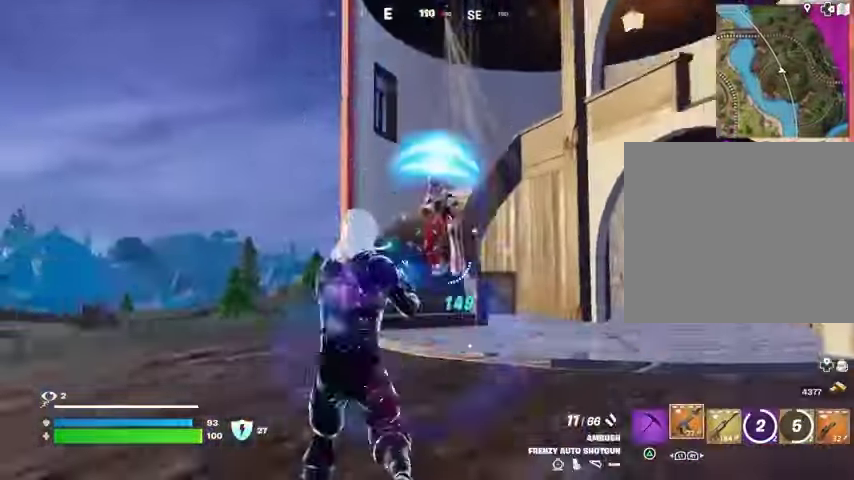
{"buttons": [], "left_stick": "right", "right_stick": "center", "events": [[100, "left_stick", "down-left"], [100, "right_stick", "center"], [167, "right_stick", "up-right"], [233, "R2", "down"], [267, "right_stick", "left"], [300, "R2", "up"], [300, "left_stick", "right"], [367, "right_stick", "center"]]}
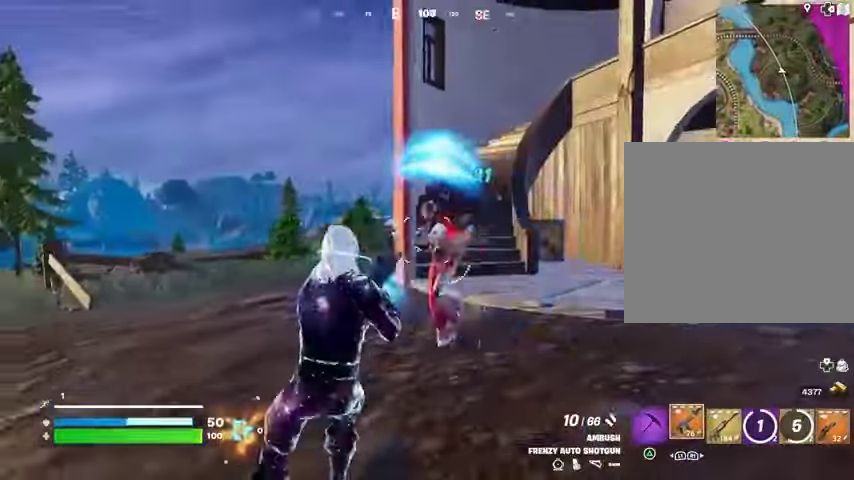
{"buttons": [], "left_stick": "left", "right_stick": "right", "events": [[100, "right_stick", "up-left"], [133, "R2", "down"], [167, "left_stick", "down-left"], [200, "R2", "up"], [200, "right_stick", "center"], [267, "left_stick", "left"], [267, "right_stick", "down-right"], [500, "right_stick", "right"]]}
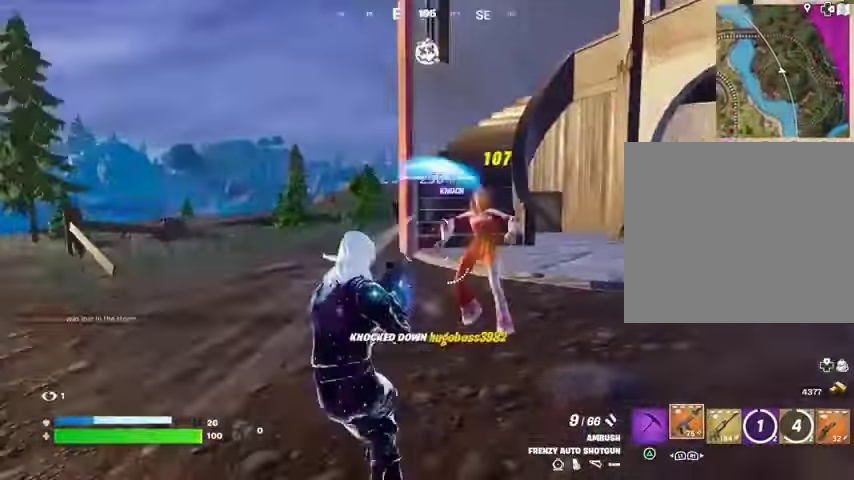
{"buttons": [], "left_stick": "up-left", "right_stick": "center", "events": [[167, "L3", "down"], [167, "left_stick", "up-left"], [167, "right_stick", "left"], [300, "L3", "up"], [300, "right_stick", "center"]]}
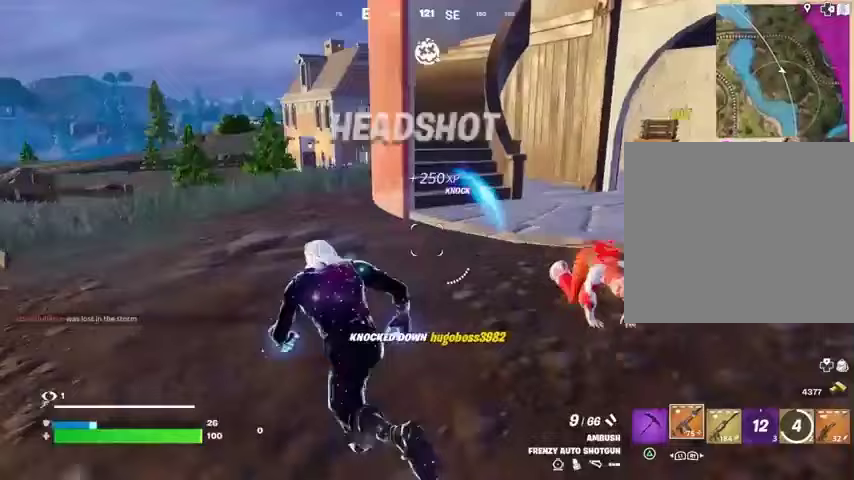
{"buttons": [], "left_stick": "up-left", "right_stick": "center", "events": []}
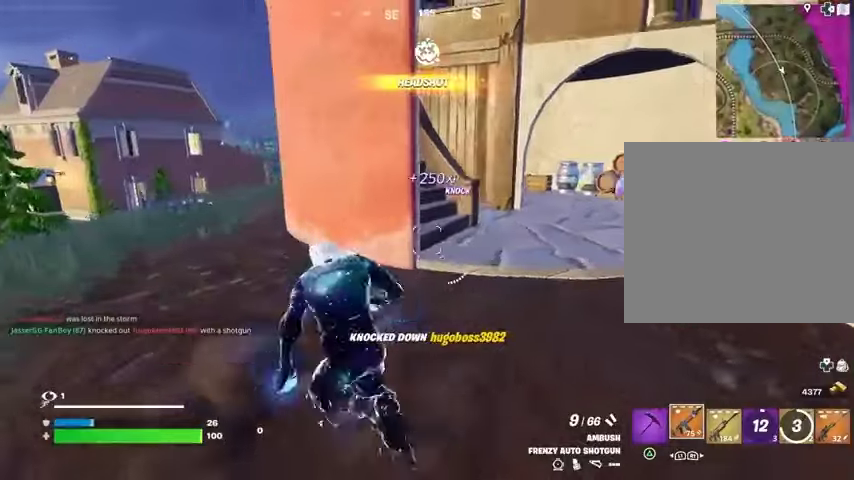
{"buttons": [], "left_stick": "left", "right_stick": "center", "events": [[333, "left_stick", "left"]]}
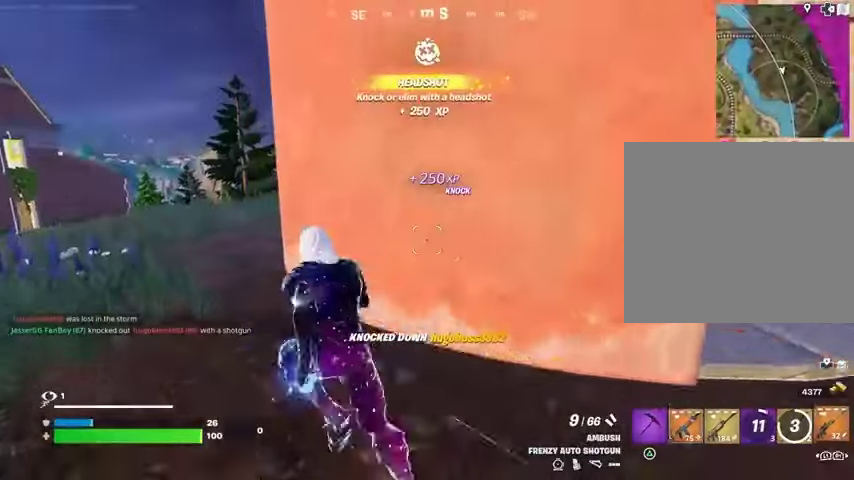
{"buttons": [], "left_stick": "left", "right_stick": "down-left", "events": [[467, "right_stick", "down-left"]]}
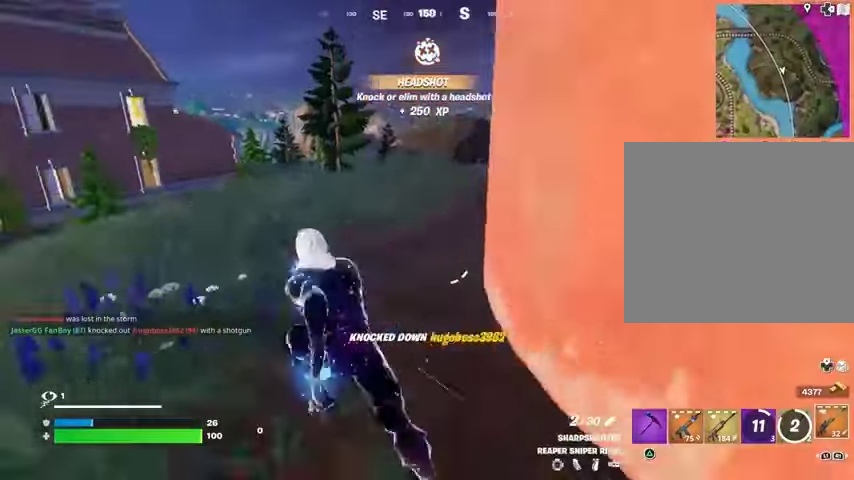
{"buttons": [], "left_stick": "down-left", "right_stick": "center", "events": [[33, "right_stick", "center"], [133, "CROSS", "down"], [167, "left_stick", "down-left"], [200, "CROSS", "up"]]}
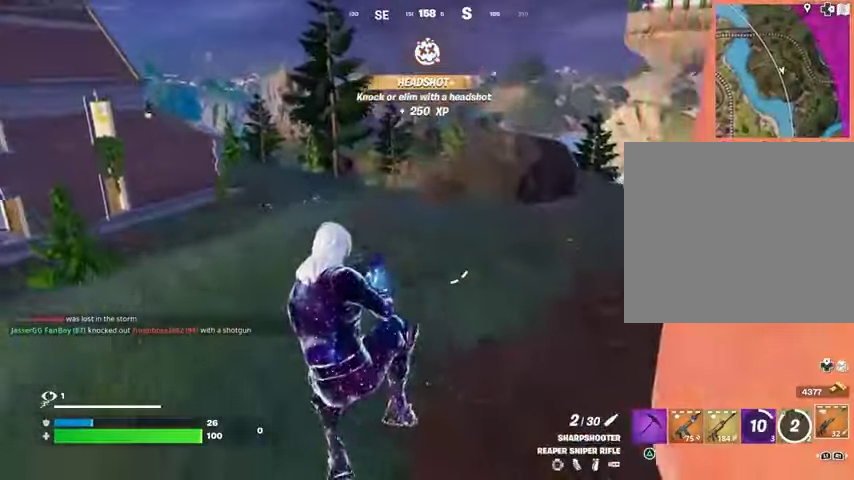
{"buttons": [], "left_stick": "left", "right_stick": "center", "events": [[67, "right_stick", "left"], [200, "right_stick", "center"], [267, "left_stick", "left"]]}
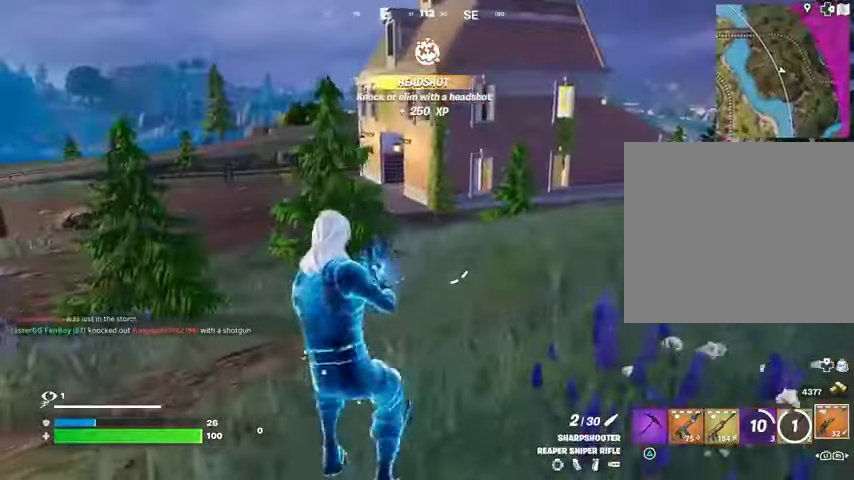
{"buttons": [], "left_stick": "up", "right_stick": "left", "events": [[67, "right_stick", "left"], [133, "L3", "down"], [133, "left_stick", "up-left"], [233, "L3", "up"], [367, "left_stick", "up"]]}
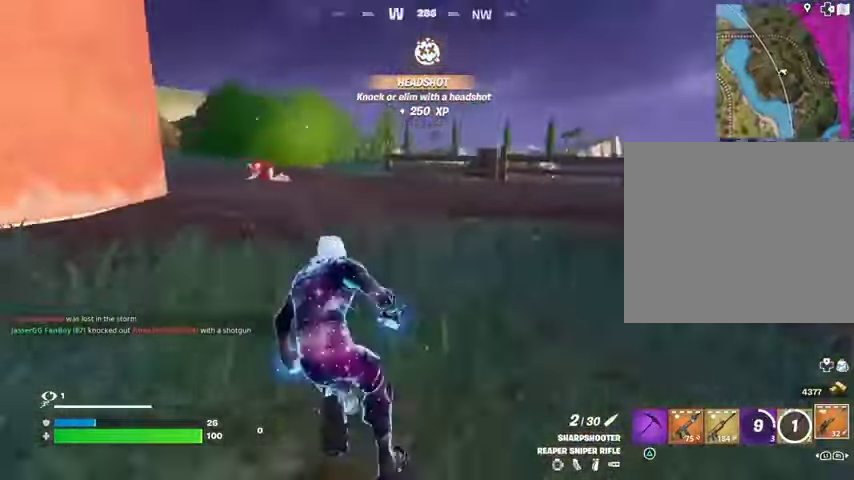
{"buttons": [], "left_stick": "up", "right_stick": "center", "events": [[100, "right_stick", "center"], [200, "R1", "down"], [233, "right_stick", "left"], [300, "R1", "up"], [333, "right_stick", "center"], [367, "R1", "down"], [433, "R3", "down"], [467, "R1", "up"], [500, "R3", "up"]]}
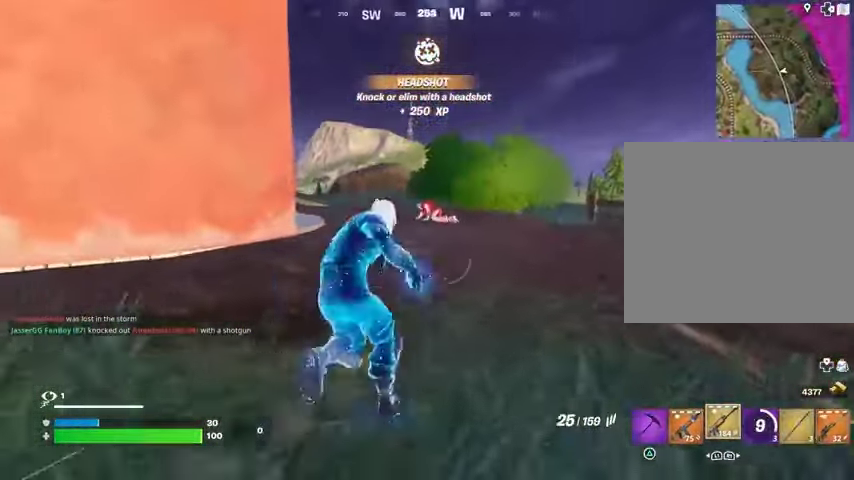
{"buttons": ["L2"], "left_stick": "up-left", "right_stick": "left", "events": [[133, "left_stick", "up-left"], [267, "L2", "down"], [400, "right_stick", "left"]]}
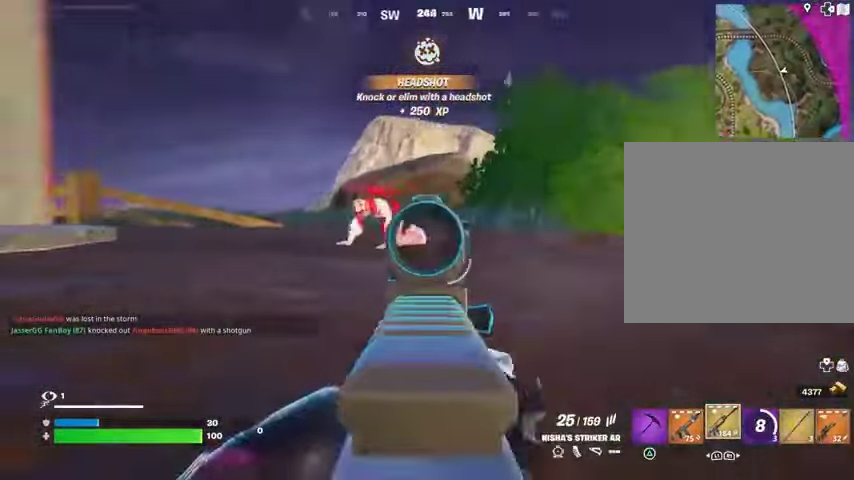
{"buttons": ["R2", "R3"], "left_stick": "up-left", "right_stick": "down-left", "events": [[200, "R2", "down"], [400, "L2", "up"], [433, "right_stick", "down-left"], [467, "R3", "down"]]}
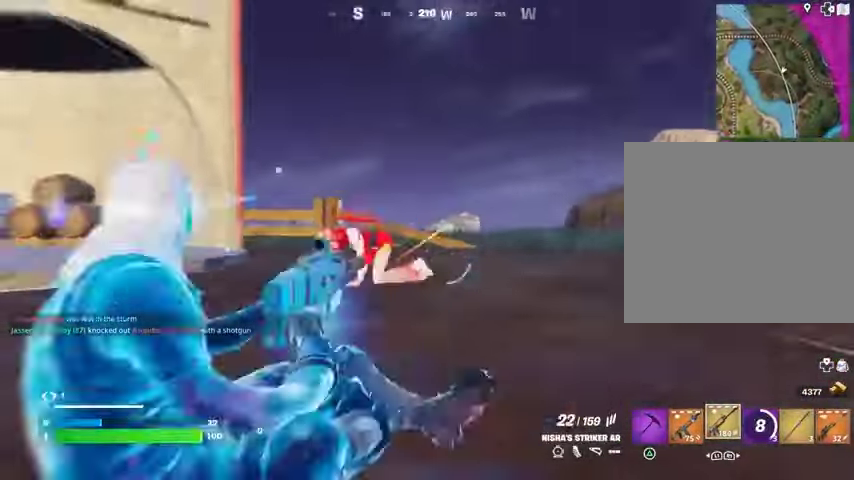
{"buttons": ["R2"], "left_stick": "up-left", "right_stick": "down-right", "events": [[33, "R3", "up"], [100, "R2", "up"], [167, "right_stick", "center"], [333, "right_stick", "down-left"], [367, "R2", "down"], [433, "right_stick", "down-right"]]}
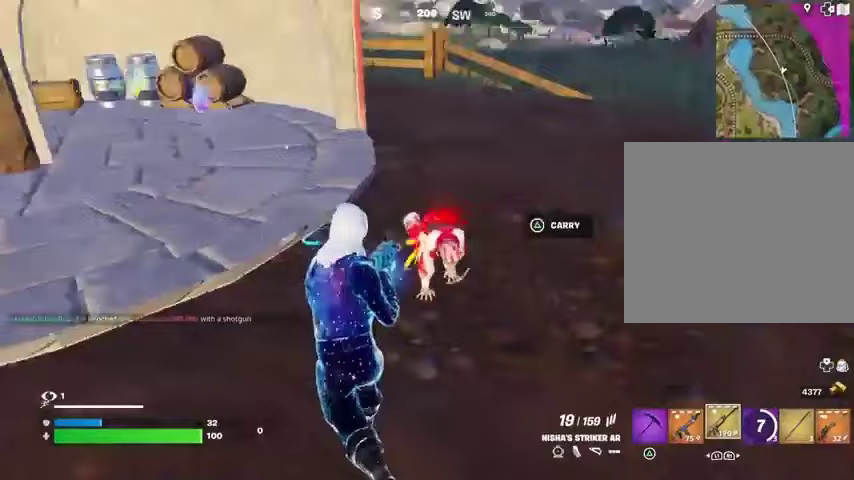
{"buttons": ["R2"], "left_stick": "down-right", "right_stick": "center"}
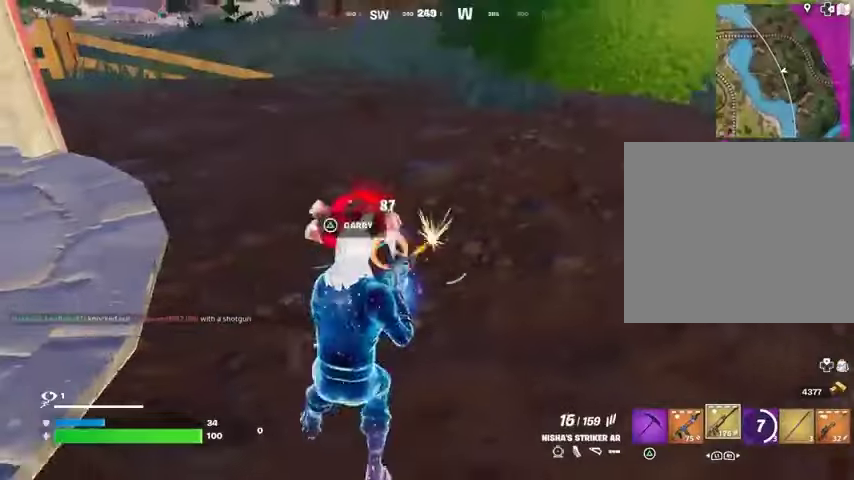
{"buttons": ["L1", "R2"], "left_stick": "right", "right_stick": "up-left", "events": [[33, "right_stick", "left"], [267, "right_stick", "center"], [500, "L1", "down"], [500, "left_stick", "right"], [500, "right_stick", "up-left"]]}
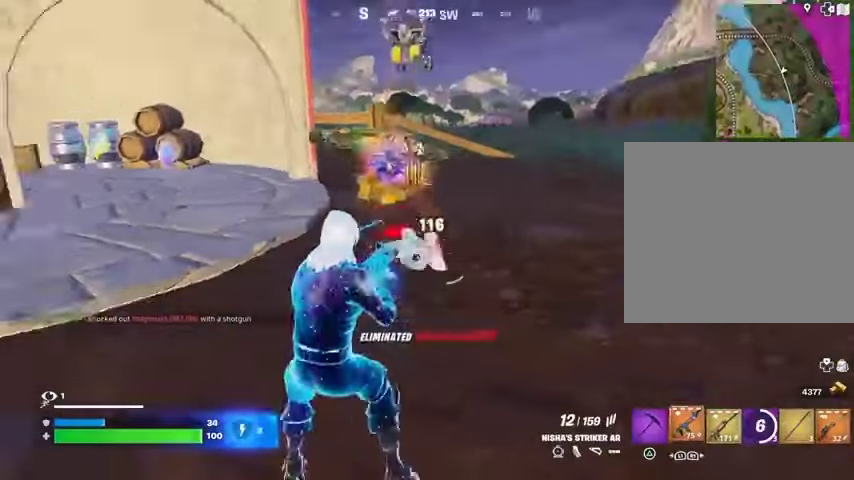
{"buttons": [], "left_stick": "up", "right_stick": "center", "events": [[33, "R2", "up"], [67, "L1", "up"], [67, "right_stick", "center"], [133, "TRIANGLE", "down"], [200, "TRIANGLE", "up"], [200, "left_stick", "up"], [267, "right_stick", "left"], [367, "right_stick", "center"]]}
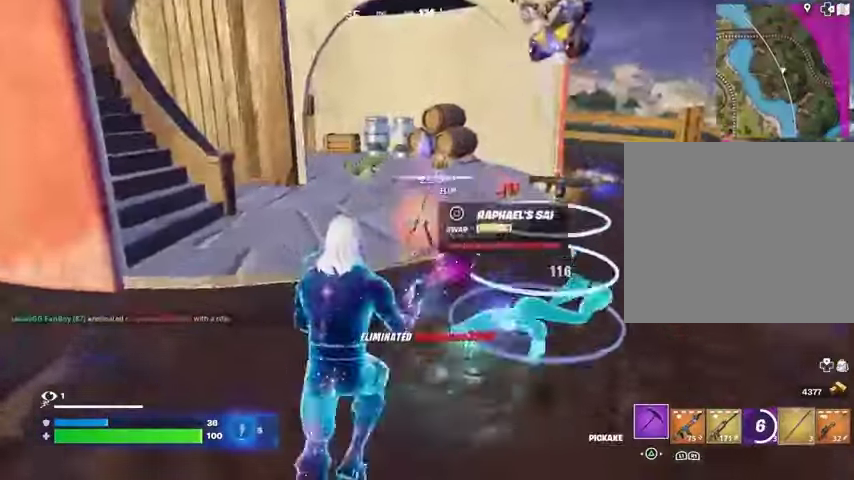
{"buttons": [], "left_stick": "up", "right_stick": "right", "events": [[33, "right_stick", "right"], [67, "L3", "down"], [167, "L3", "up"], [167, "right_stick", "center"], [500, "right_stick", "right"]]}
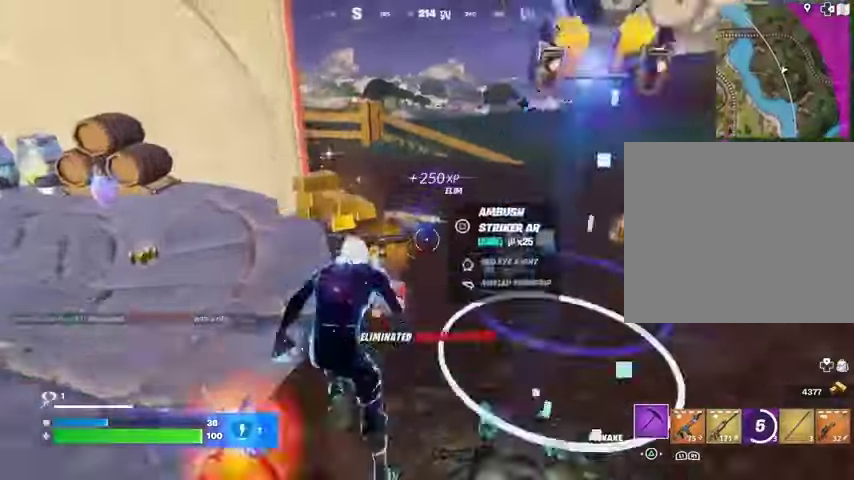
{"buttons": [], "left_stick": "up", "right_stick": "left", "events": [[100, "left_stick", "up-right"], [200, "right_stick", "center"], [267, "right_stick", "left"], [500, "left_stick", "up"]]}
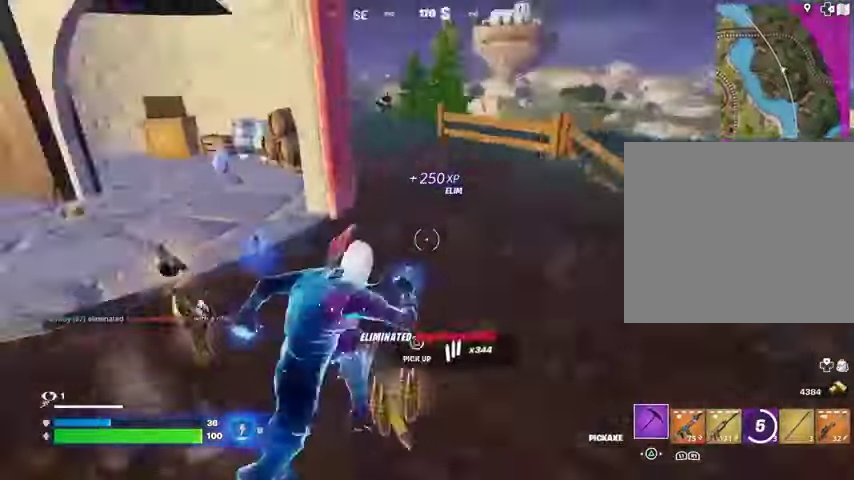
{"buttons": [], "left_stick": "up", "right_stick": "center", "events": [[100, "right_stick", "center"], [367, "right_stick", "up-right"], [500, "right_stick", "center"]]}
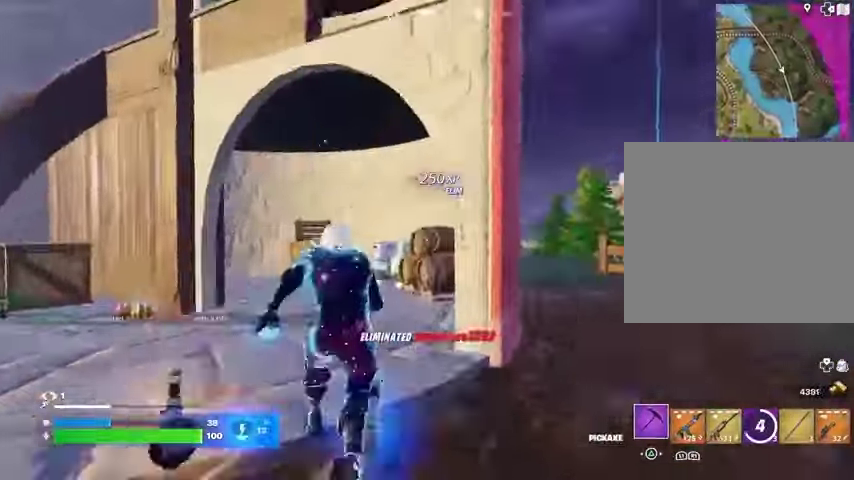
{"buttons": [], "left_stick": "up", "right_stick": "center", "events": [[267, "left_stick", "center"], [500, "left_stick", "up"]]}
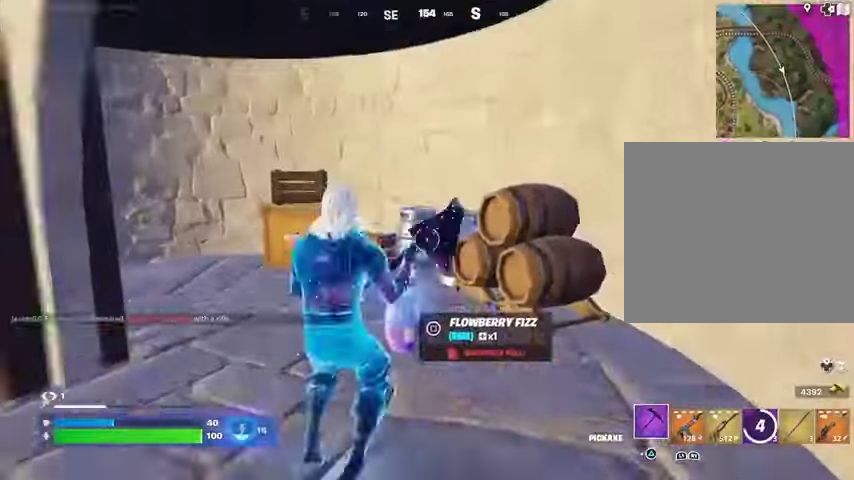
{"buttons": ["R2"], "left_stick": "up", "right_stick": "center", "events": [[133, "R2", "down"]]}
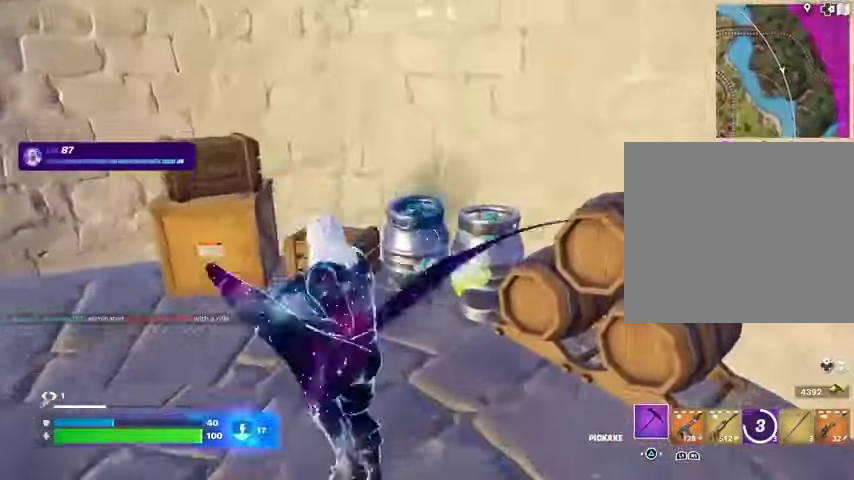
{"buttons": ["R2"], "left_stick": "down", "right_stick": "center", "events": [[233, "right_stick", "up-right"], [333, "right_stick", "center"], [367, "left_stick", "down"]]}
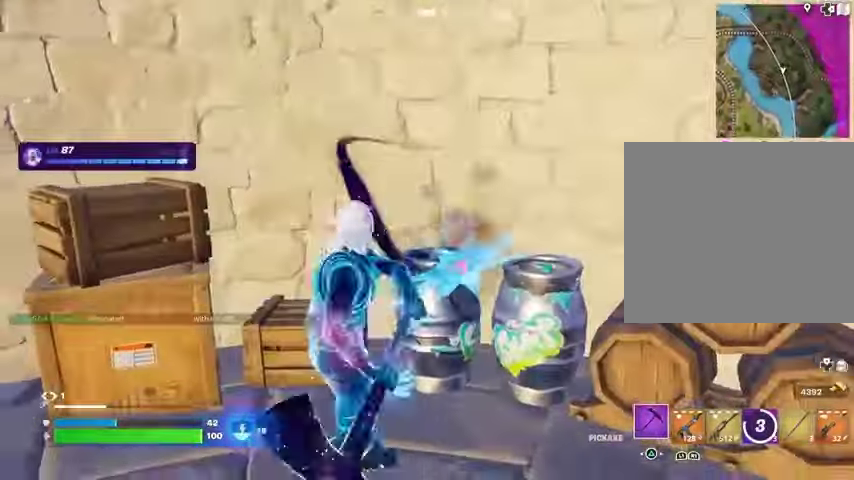
{"buttons": ["R2"], "left_stick": "up", "right_stick": "center", "events": [[433, "left_stick", "up"]]}